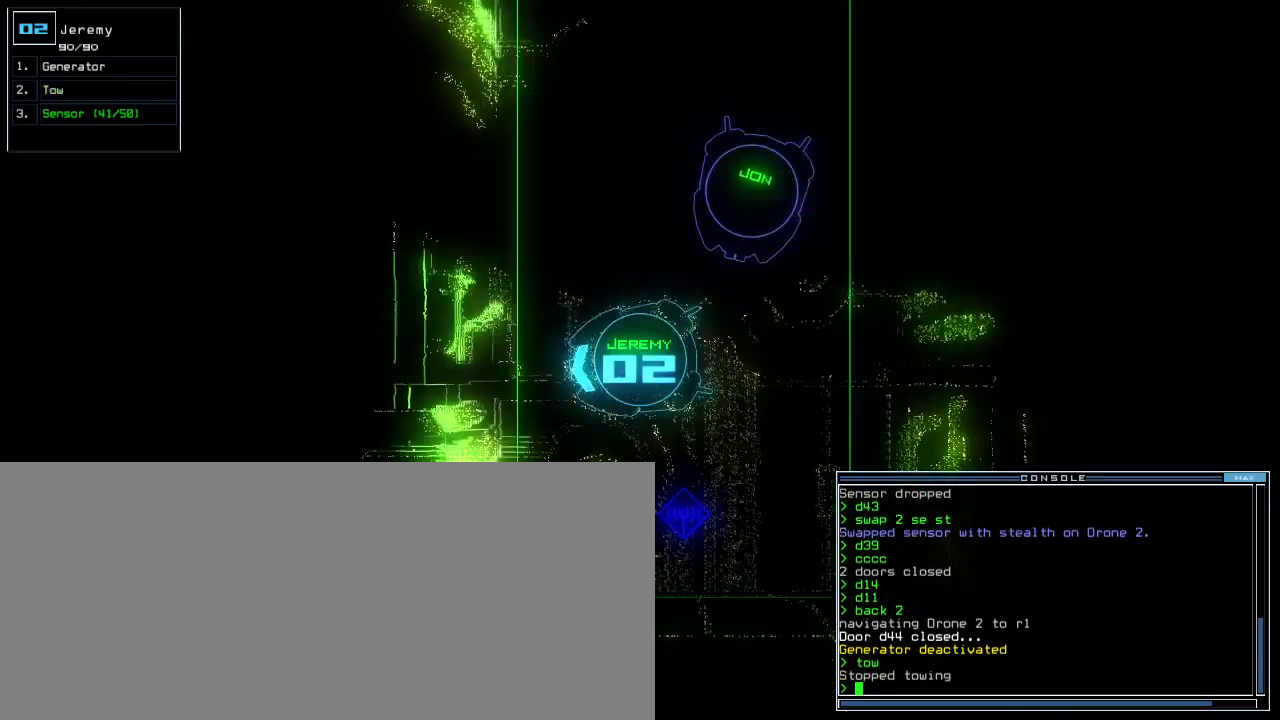
Gameplay with keyboard; each line is a JSON object with the keys held at the frame after it. "events" lists presses ("down") and releases ("up") of ".", "0", "1", "2", "3", "4", "5", "6", "7", "8", "9", "a", "b", "backspace", "c", "caps_lock", "comma", "ctrl_l", "ctrl_r", "d", "down", "e", "equals", "escape", "f", "f4", "g", "h", "i", "j", "k", "l", "left", "m", "minus", "n", "o", "p", "q", "quote", "r", "return", "right", "s", "semicolon", "shift_l", "shift_r", "space", "t", "tab", "tilde", "u", "up", "v", "w", "x", "y" and "z" between this image and that frame as [ms after this image, input, new state], when the widget could be followed in between. No other keys are recorded. Mouse input is not recorded. Not read: other_keys.
{"keys": ["right", "up"], "events": [[20, "backspace", "down"], [40, "up", "up"], [140, "up", "down"], [240, "backspace", "up"]]}
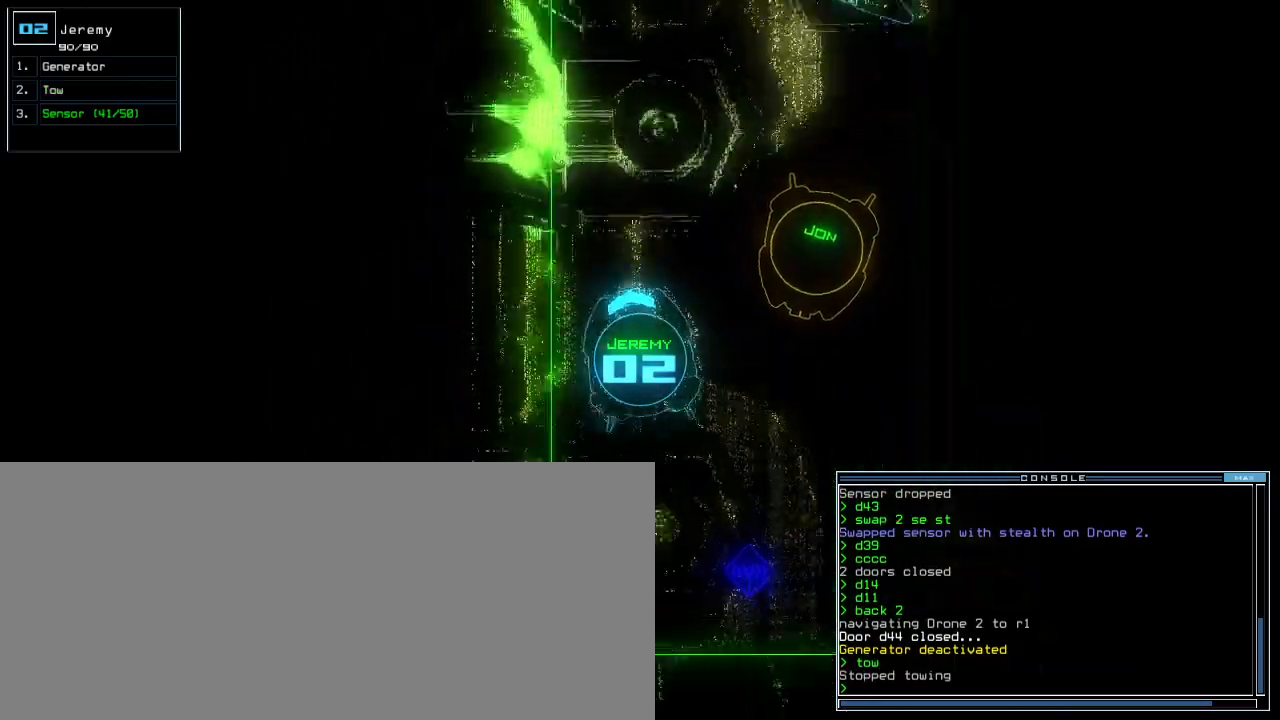
{"keys": ["up"], "events": [[140, "right", "up"]]}
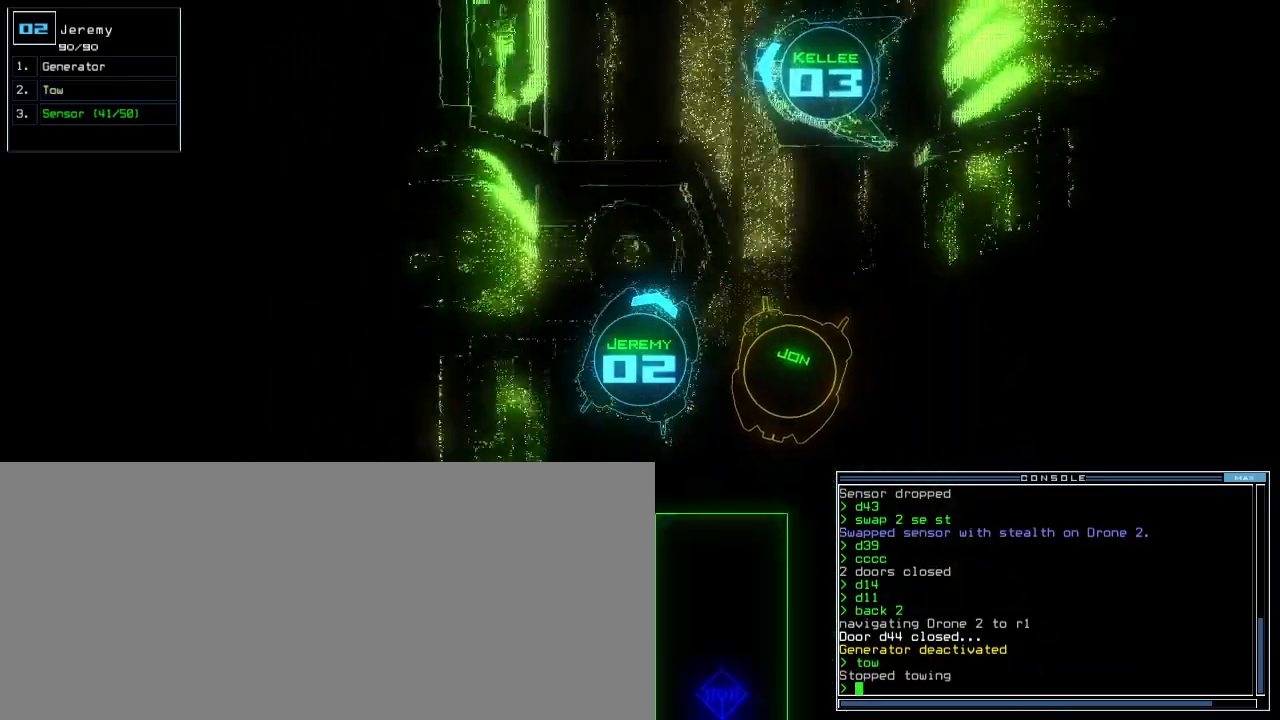
{"keys": [], "events": [[60, "up", "up"], [80, "s", "down"], [120, "s", "up"], [200, "w", "down"], [280, "a", "down"], [280, "return", "down"], [340, "w", "up"], [380, "return", "up"], [400, "a", "up"]]}
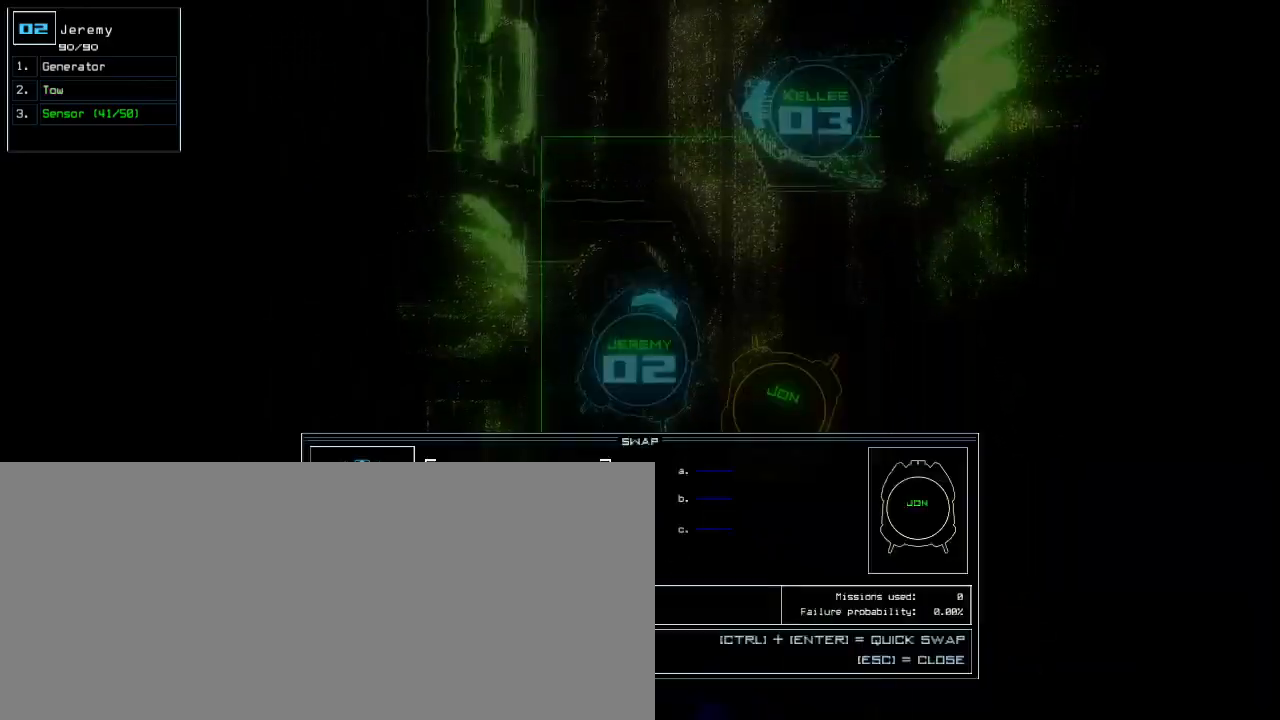
{"keys": ["left", "up"], "events": [[240, "escape", "down"], [300, "up", "down"], [340, "escape", "up"], [400, "left", "down"]]}
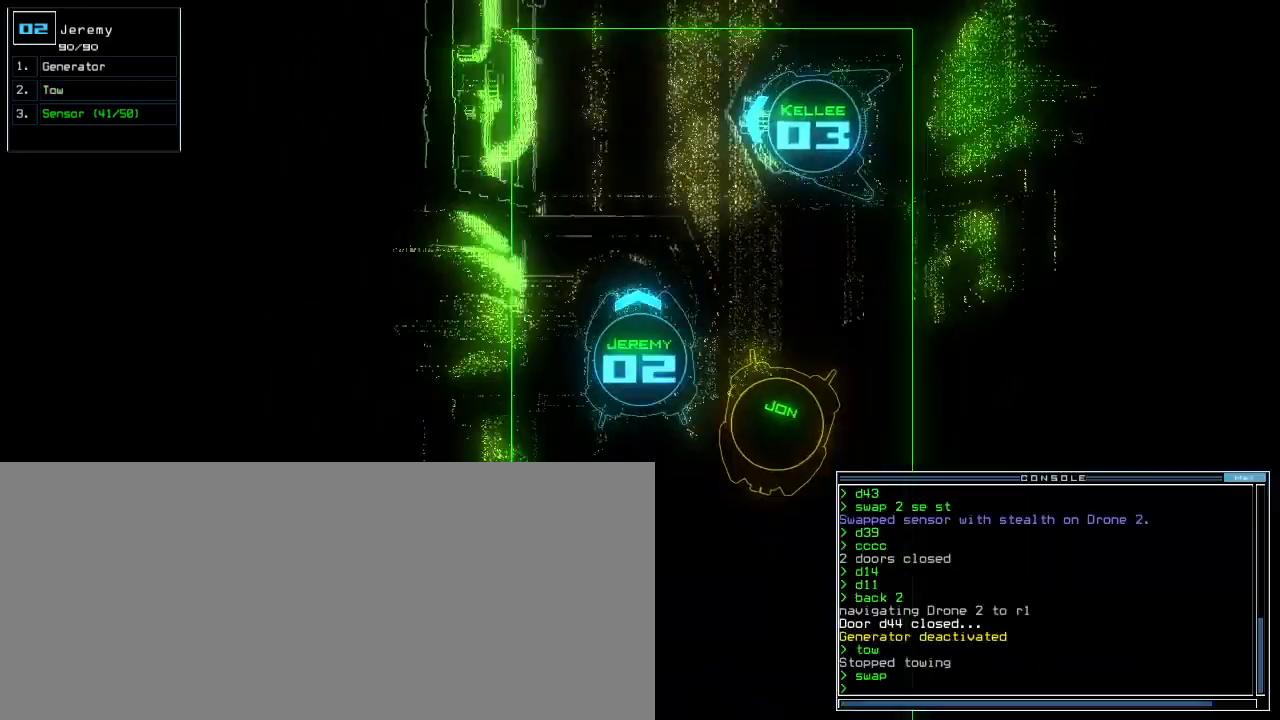
{"keys": ["up"], "events": [[60, "left", "up"], [180, "right", "down"], [280, "right", "up"]]}